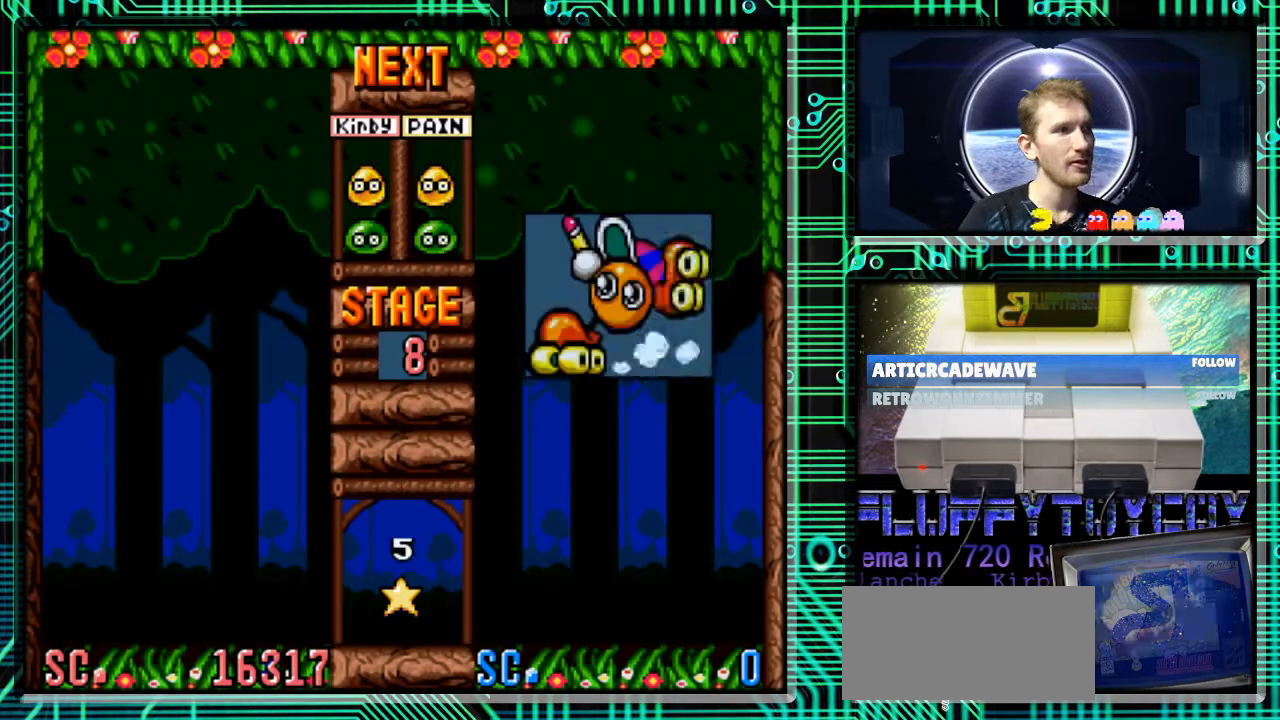
Gameplay with a controller (Nintendo layout); each line is a JSON object with the inputs held at the frame after it. "events" lists button and stick changes between this image and that frame as [ms after this image, input, new state], when the widget could be followed in between. Not read: L3 R3.
{"buttons": ["B"], "events": [[433, "B", "down"]]}
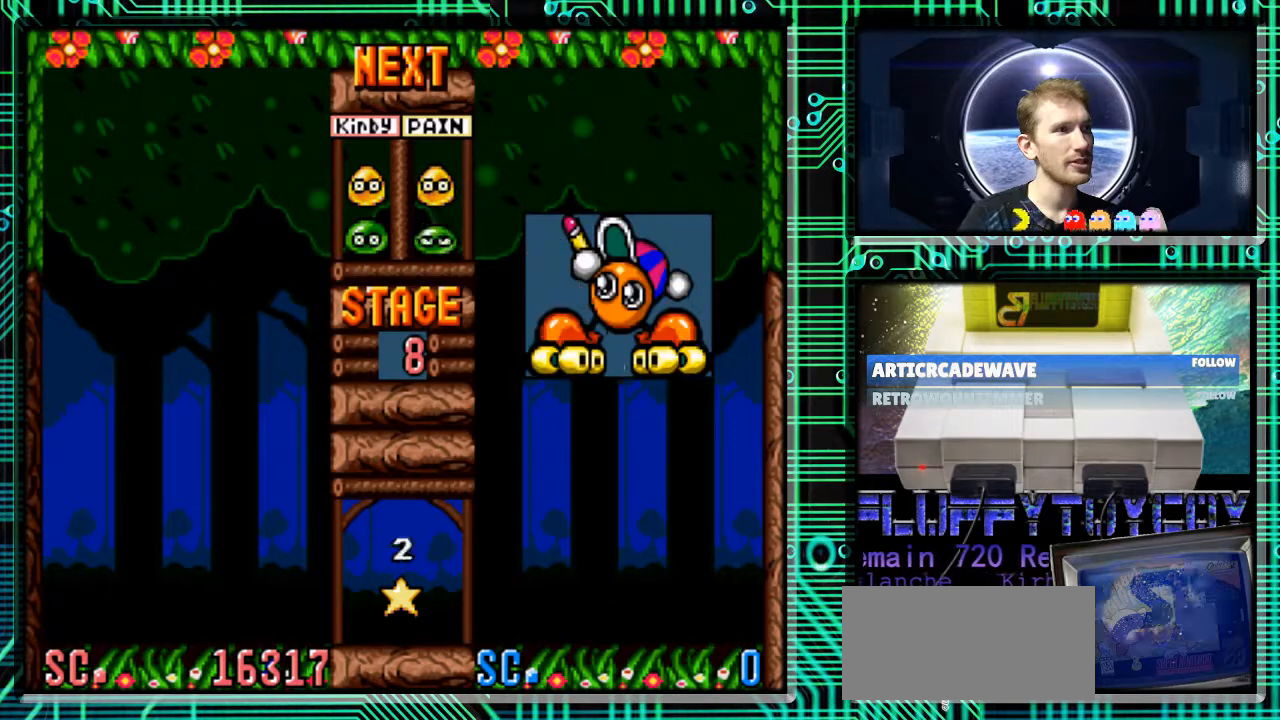
{"buttons": ["DPAD_RIGHT"], "events": [[100, "B", "up"], [467, "DPAD_RIGHT", "down"]]}
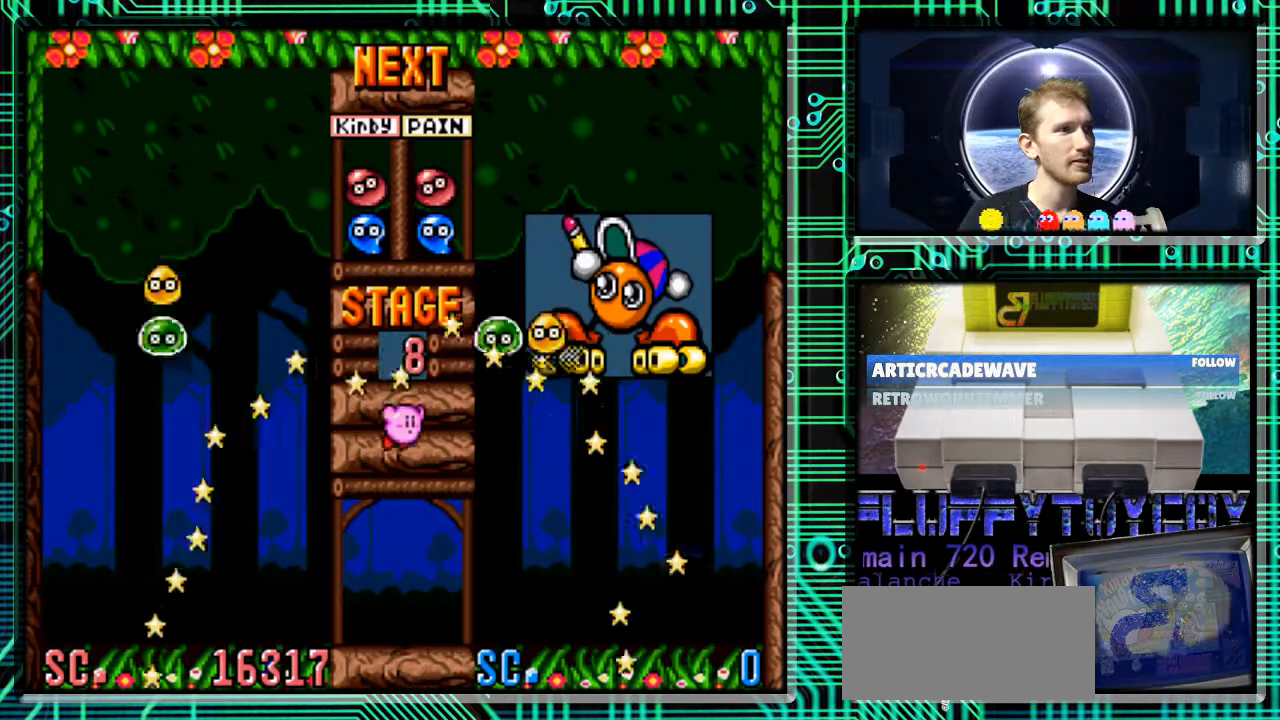
{"buttons": ["DPAD_DOWN"], "events": [[300, "B", "down"], [333, "DPAD_RIGHT", "up"], [433, "B", "up"], [433, "DPAD_DOWN", "down"]]}
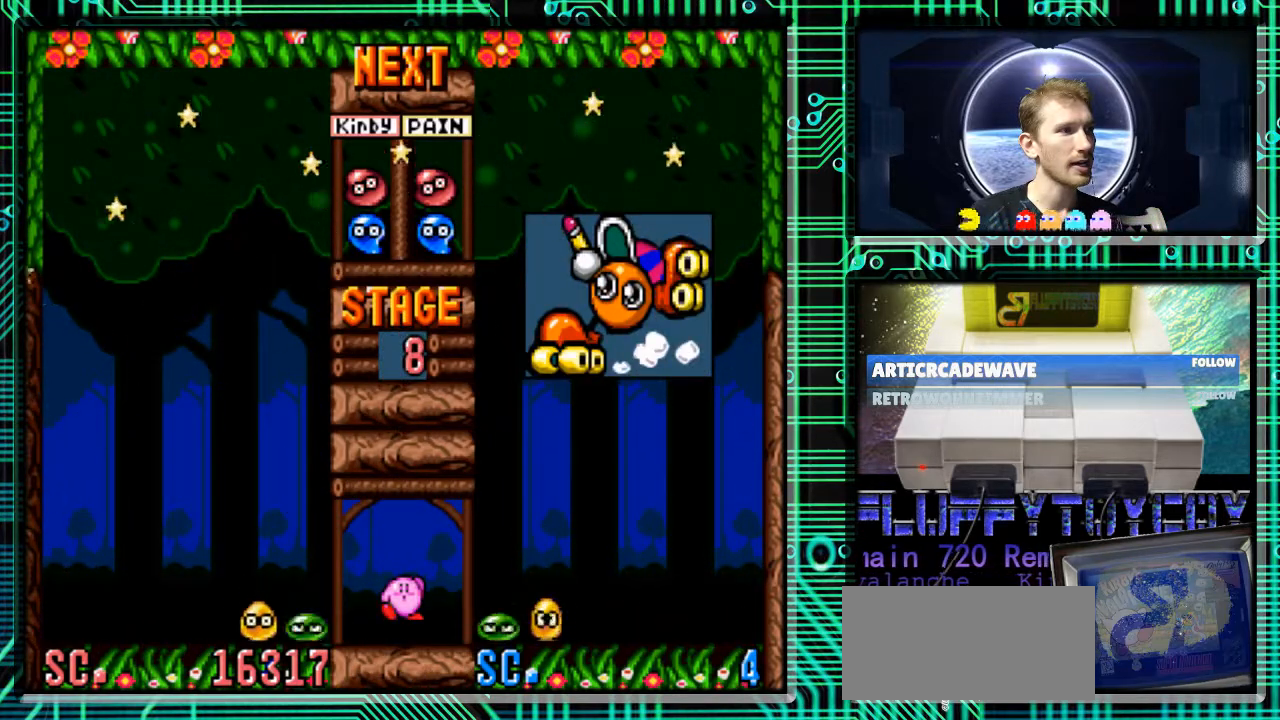
{"buttons": [], "events": [[100, "DPAD_DOWN", "up"]]}
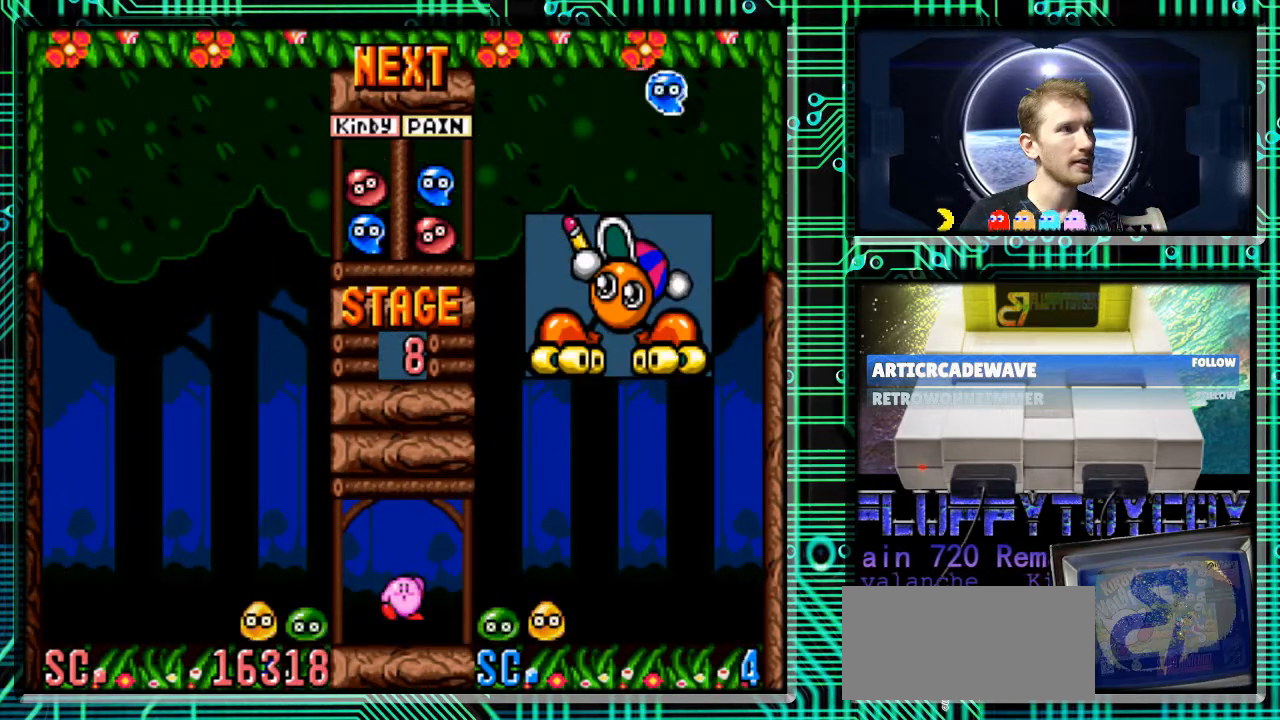
{"buttons": ["B", "DPAD_RIGHT"], "events": [[200, "DPAD_RIGHT", "down"], [500, "B", "down"]]}
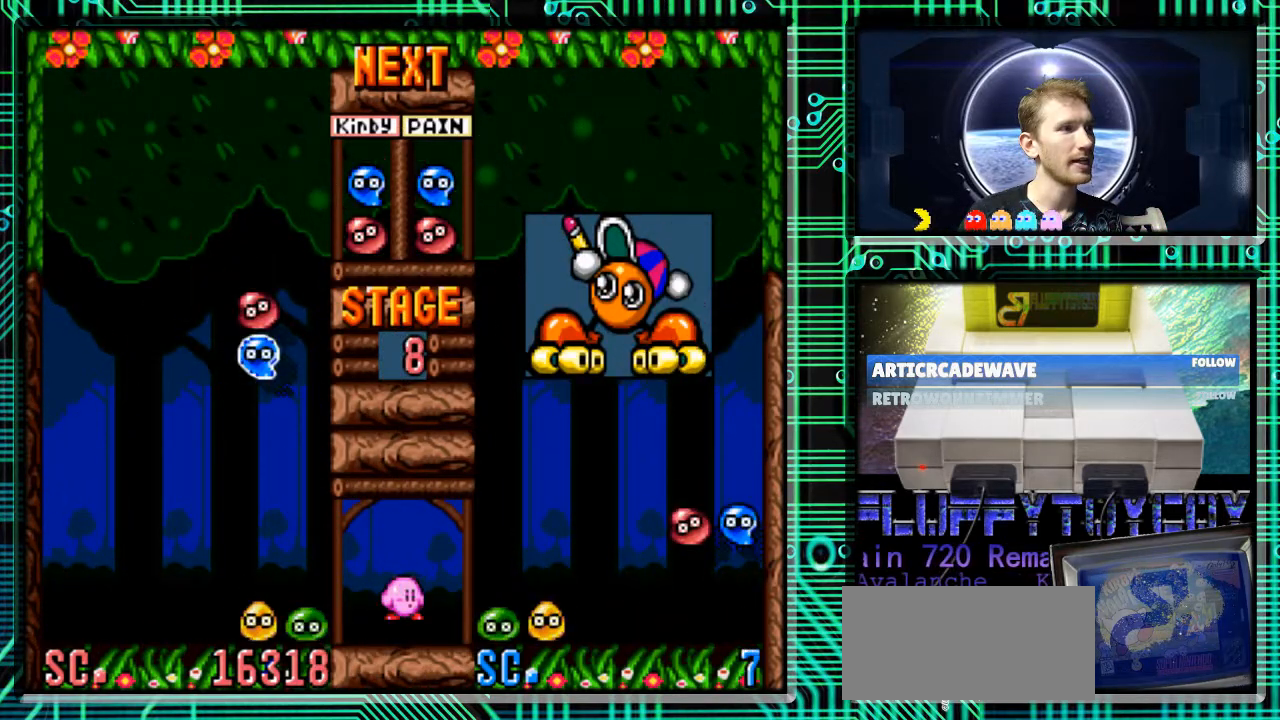
{"buttons": ["DPAD_LEFT"], "events": [[33, "DPAD_RIGHT", "up"], [133, "B", "up"], [167, "B", "down"], [167, "DPAD_LEFT", "down"], [300, "B", "up"], [400, "B", "down"], [500, "B", "up"]]}
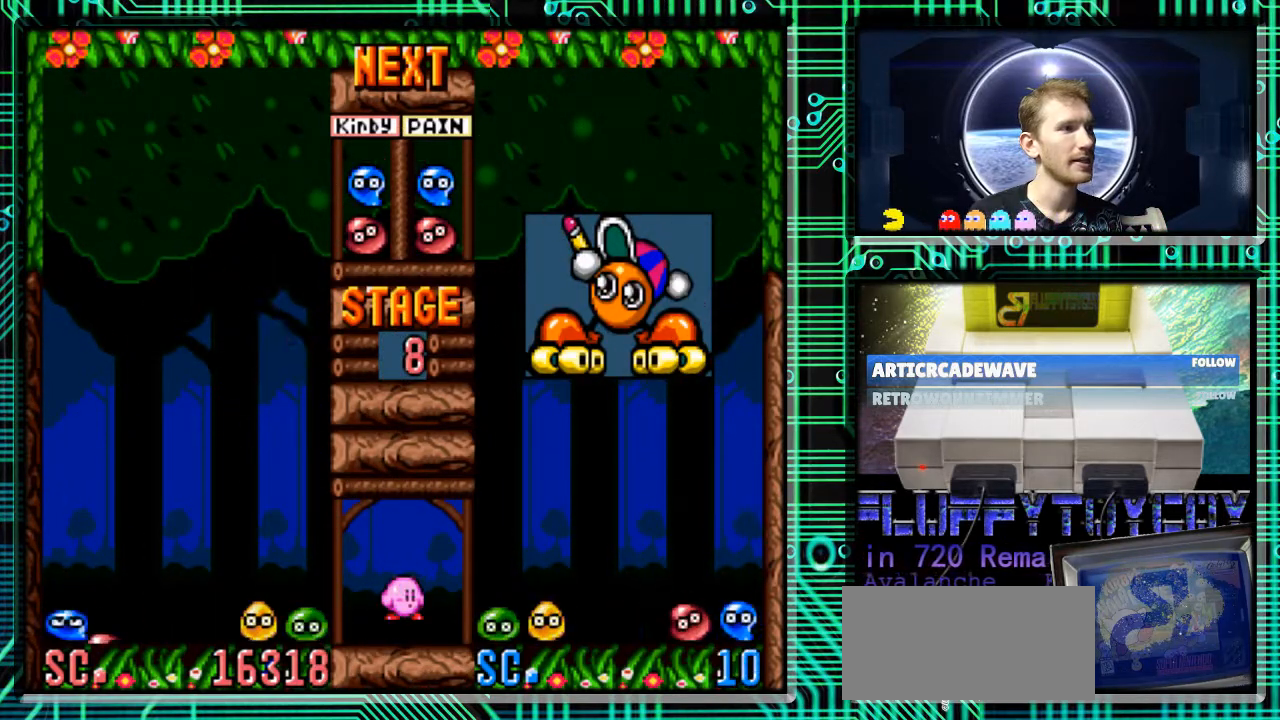
{"buttons": [], "events": [[167, "DPAD_DOWN", "down"], [167, "DPAD_LEFT", "up"], [333, "DPAD_DOWN", "up"]]}
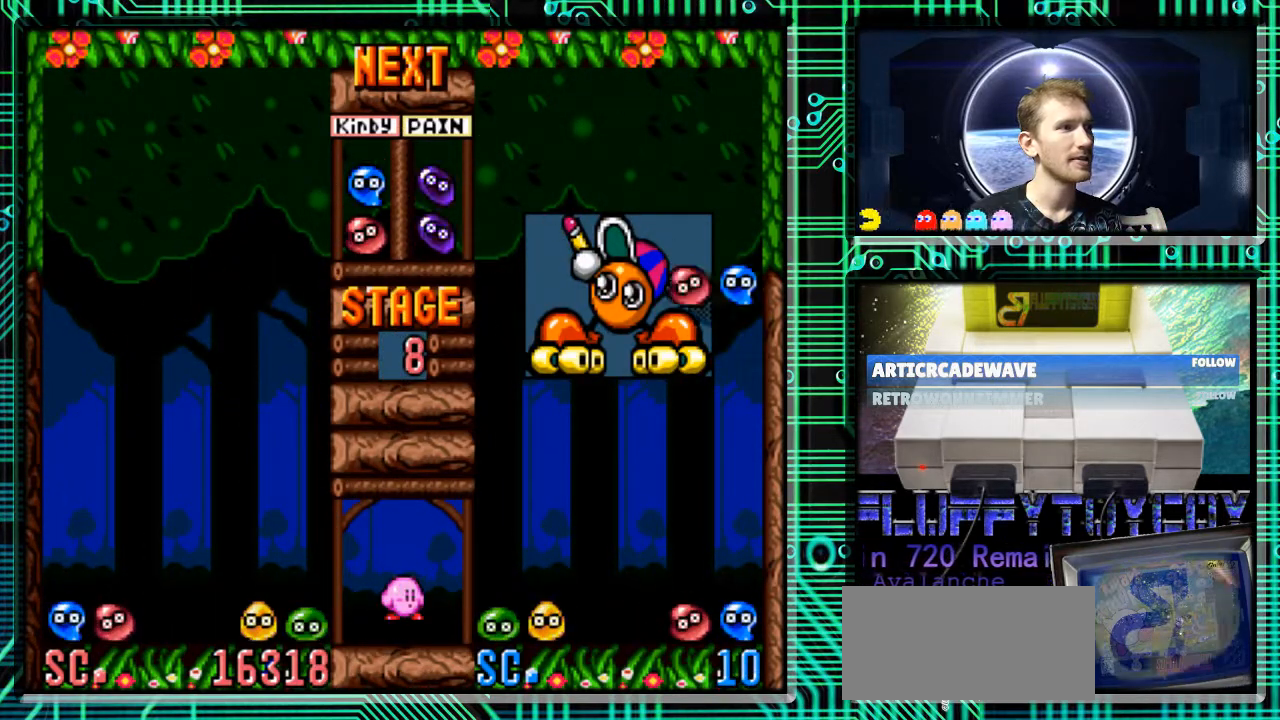
{"buttons": ["B", "DPAD_LEFT"], "events": [[400, "DPAD_LEFT", "down"], [467, "B", "down"]]}
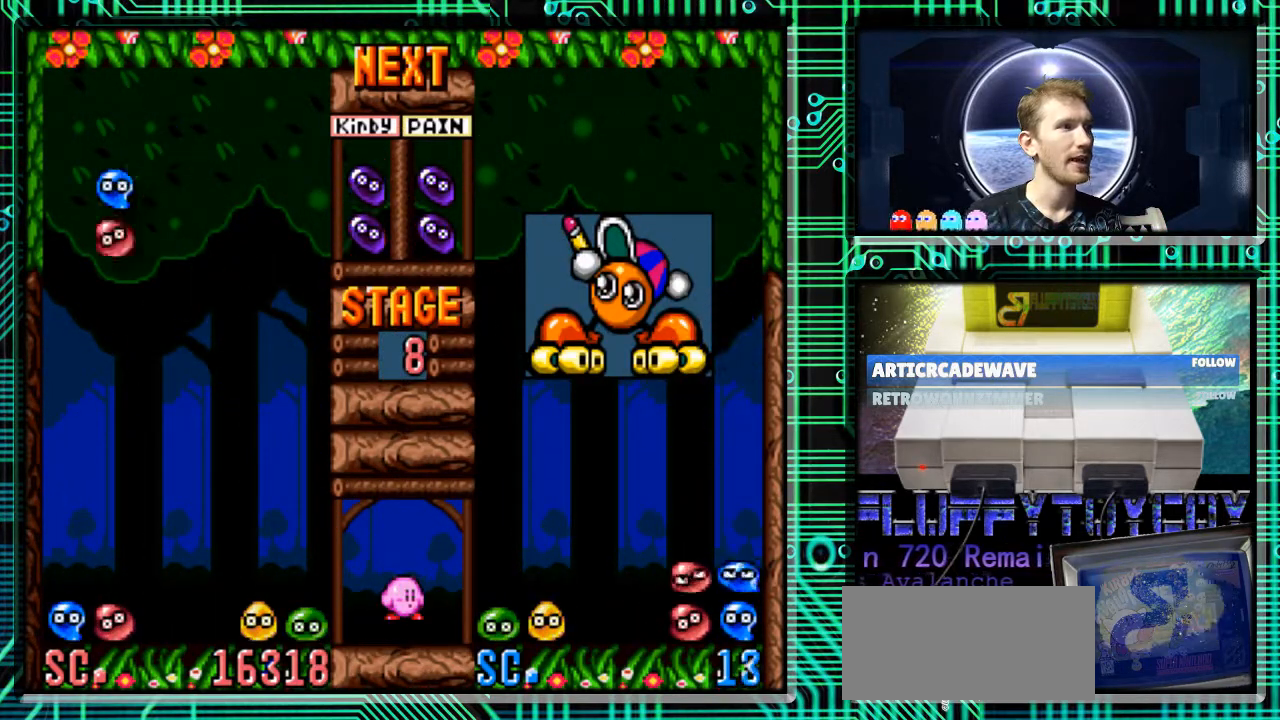
{"buttons": ["DPAD_DOWN"], "events": [[67, "B", "up"], [233, "DPAD_DOWN", "down"], [267, "DPAD_LEFT", "up"]]}
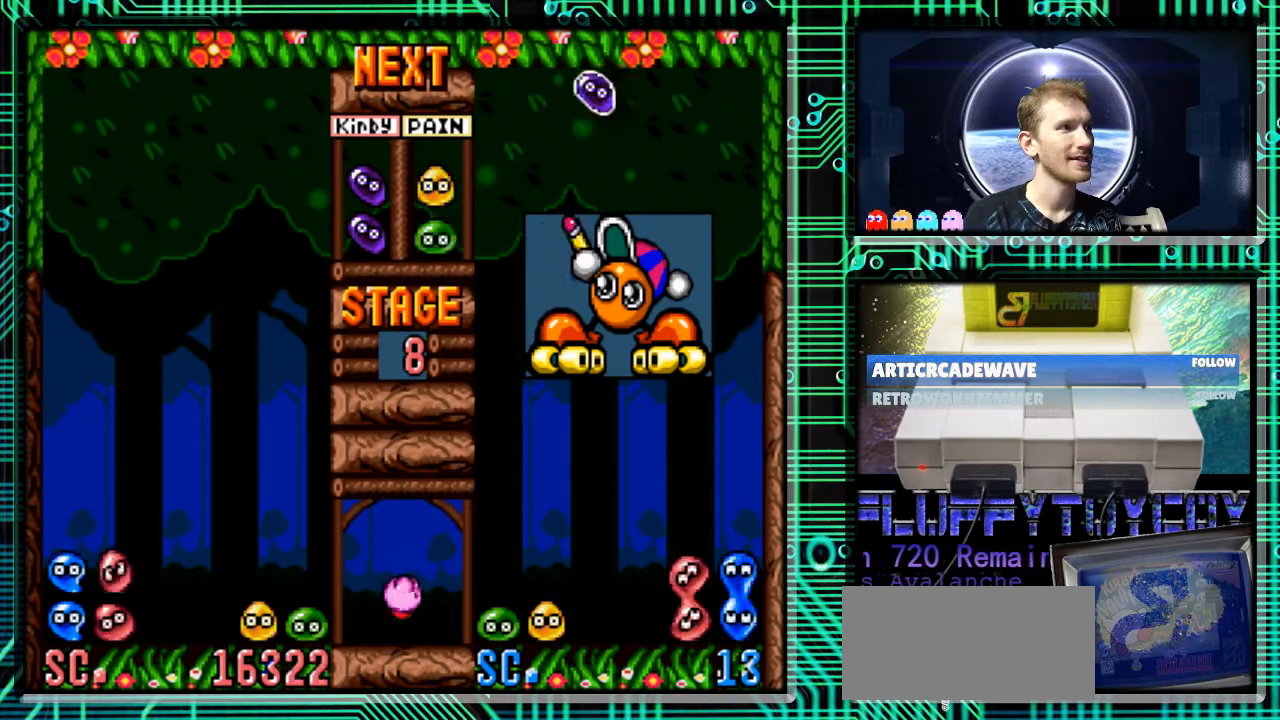
{"buttons": [], "events": [[67, "DPAD_DOWN", "up"], [333, "DPAD_RIGHT", "down"], [467, "DPAD_RIGHT", "up"]]}
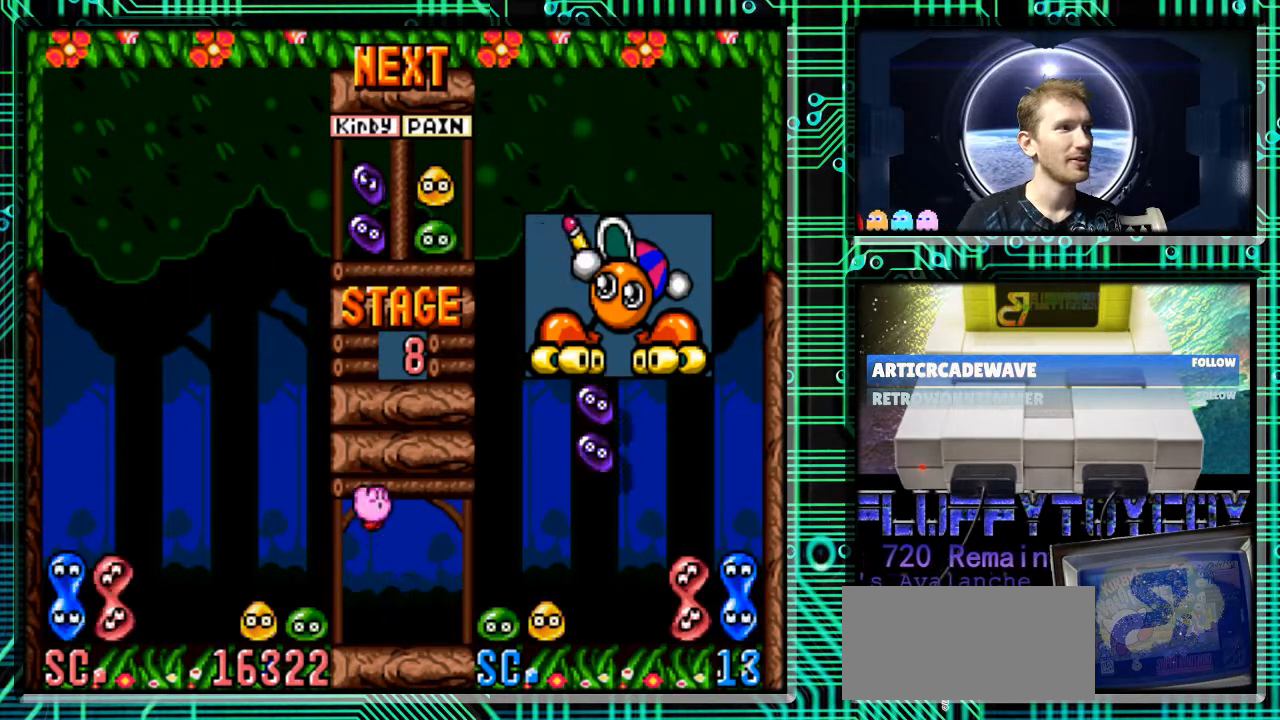
{"buttons": ["DPAD_RIGHT"], "events": [[200, "B", "down"], [300, "B", "up"], [500, "DPAD_RIGHT", "down"]]}
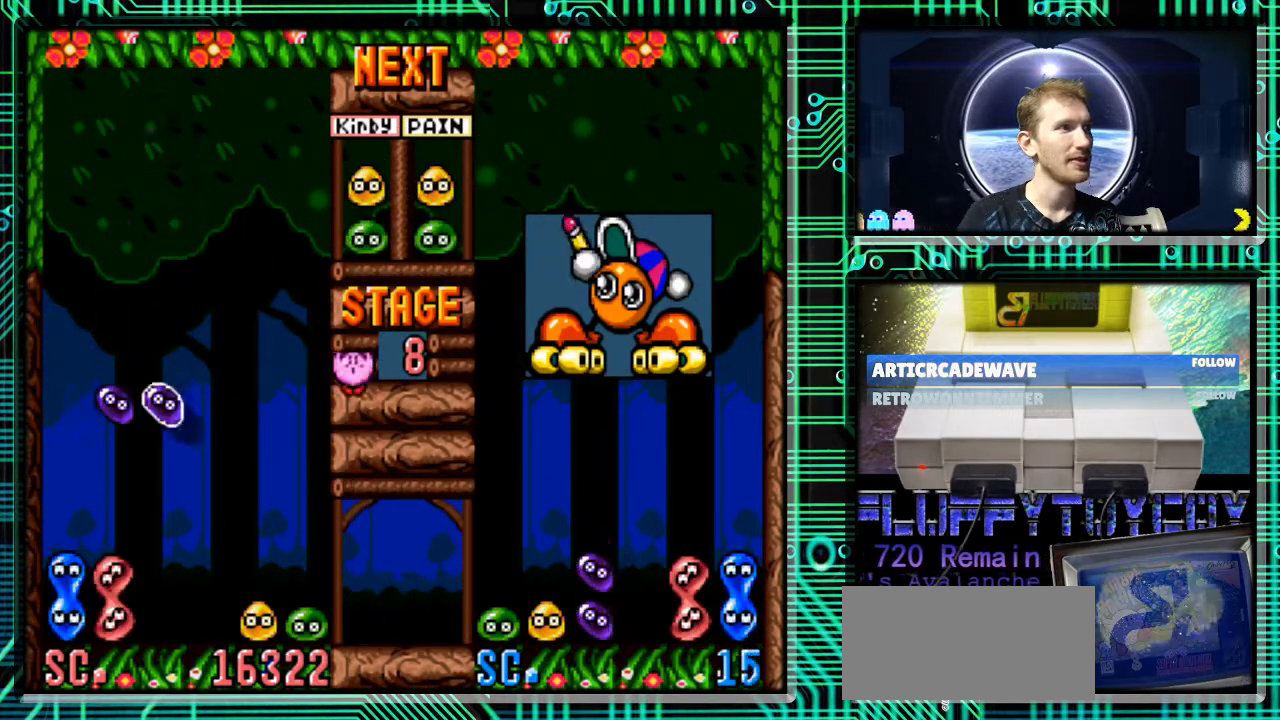
{"buttons": ["DPAD_DOWN"], "events": [[67, "DPAD_RIGHT", "up"], [367, "DPAD_DOWN", "down"]]}
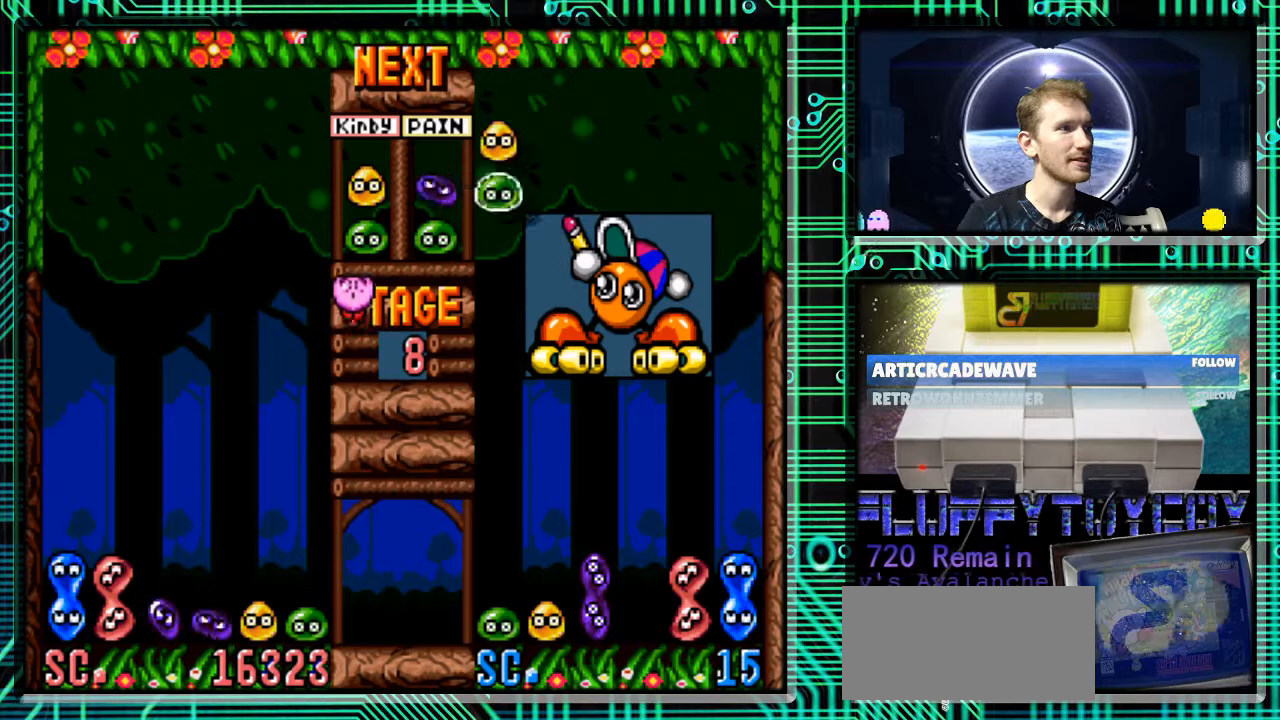
{"buttons": ["DPAD_RIGHT"], "events": [[67, "DPAD_DOWN", "up"], [467, "DPAD_RIGHT", "down"]]}
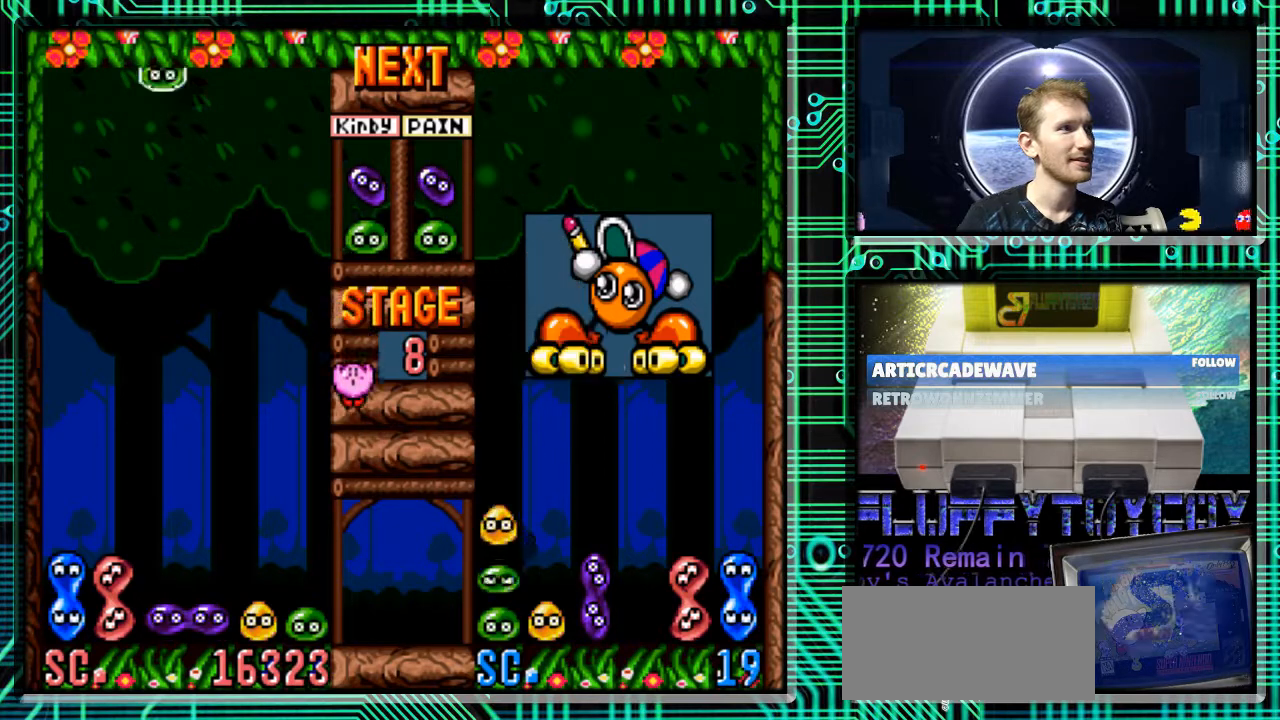
{"buttons": ["DPAD_RIGHT"], "events": [[167, "DPAD_RIGHT", "up"], [233, "B", "down"], [300, "B", "up"], [400, "B", "down"], [433, "DPAD_RIGHT", "down"], [467, "B", "up"]]}
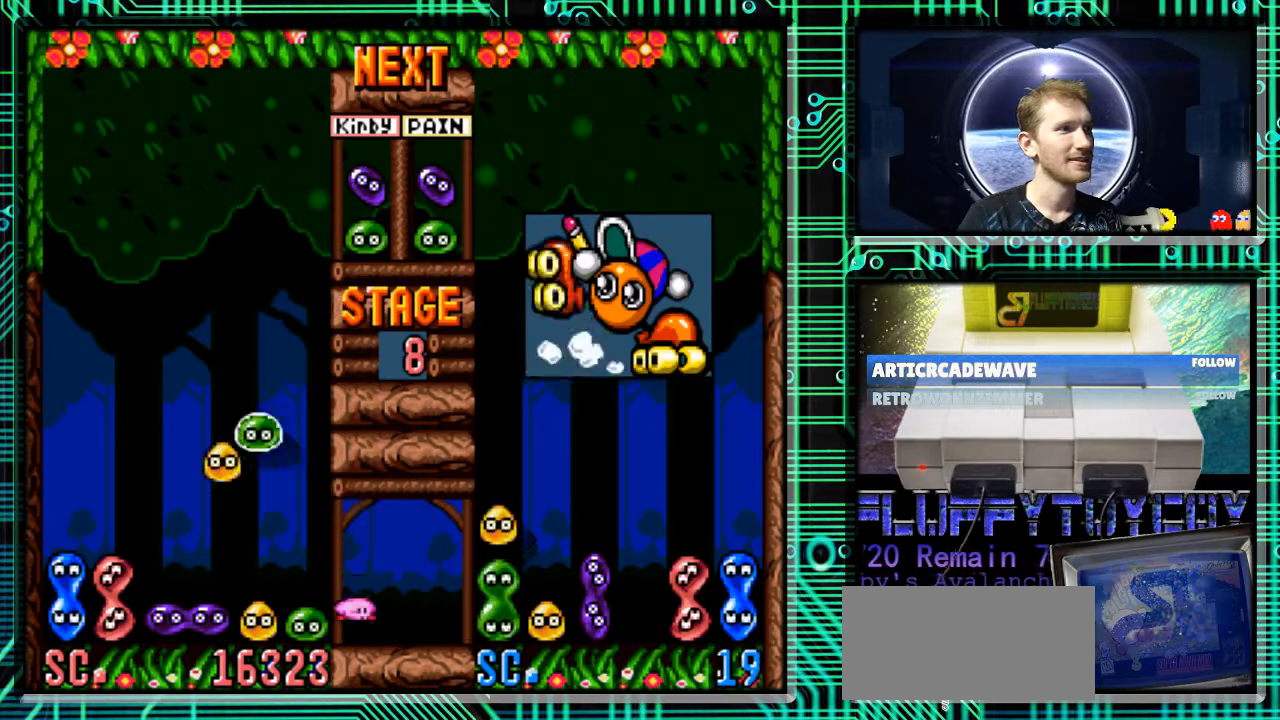
{"buttons": ["B", "DPAD_DOWN", "DPAD_RIGHT"], "events": [[33, "B", "down"], [167, "B", "up"], [233, "DPAD_RIGHT", "up"], [267, "DPAD_DOWN", "down"], [300, "B", "down"], [433, "B", "up"], [467, "DPAD_RIGHT", "down"], [500, "B", "down"]]}
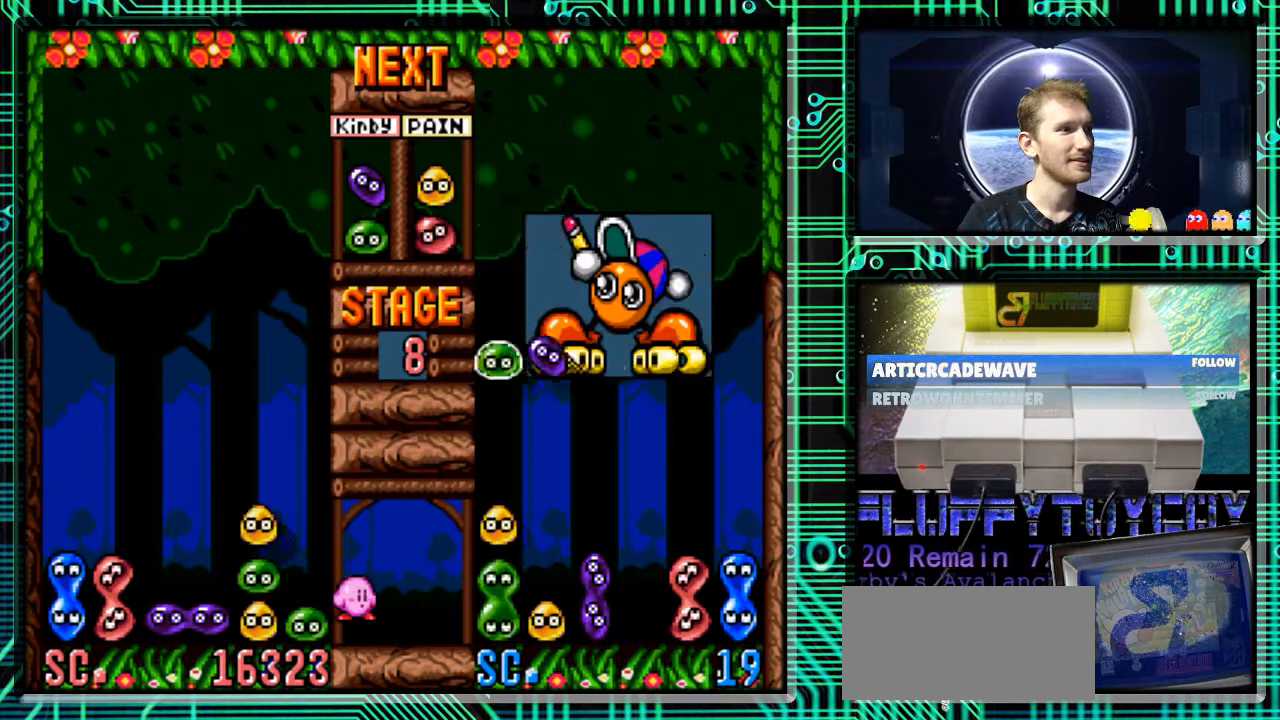
{"buttons": [], "events": [[133, "B", "up"], [200, "DPAD_DOWN", "up"], [367, "DPAD_RIGHT", "up"]]}
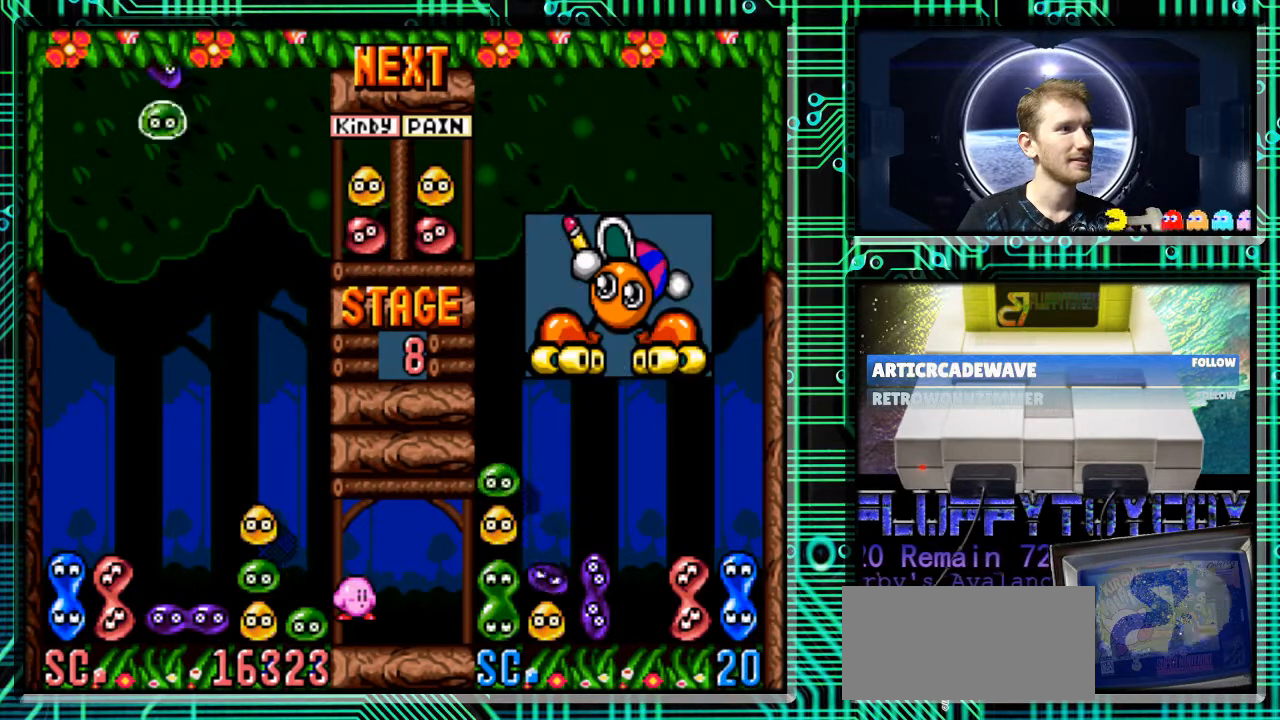
{"buttons": ["B"], "events": [[267, "DPAD_RIGHT", "down"], [433, "B", "down"], [433, "DPAD_RIGHT", "up"]]}
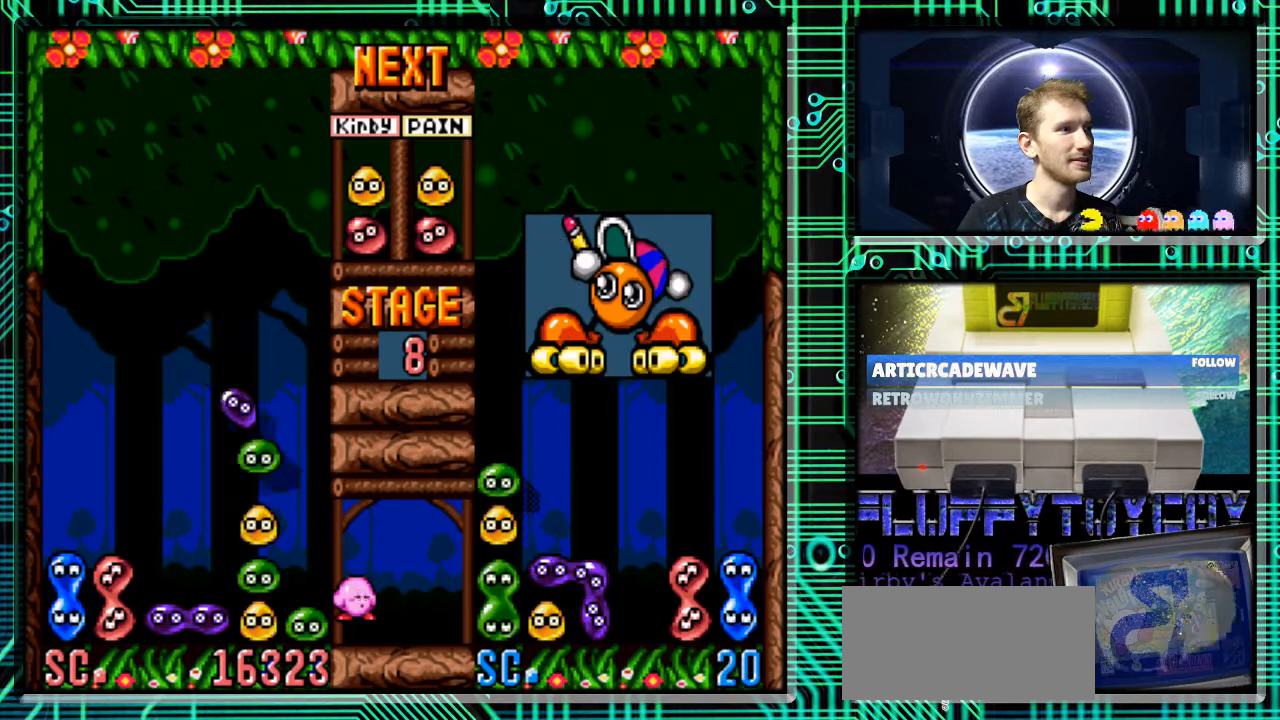
{"buttons": [], "events": [[33, "B", "up"], [267, "DPAD_LEFT", "down"], [400, "DPAD_LEFT", "up"]]}
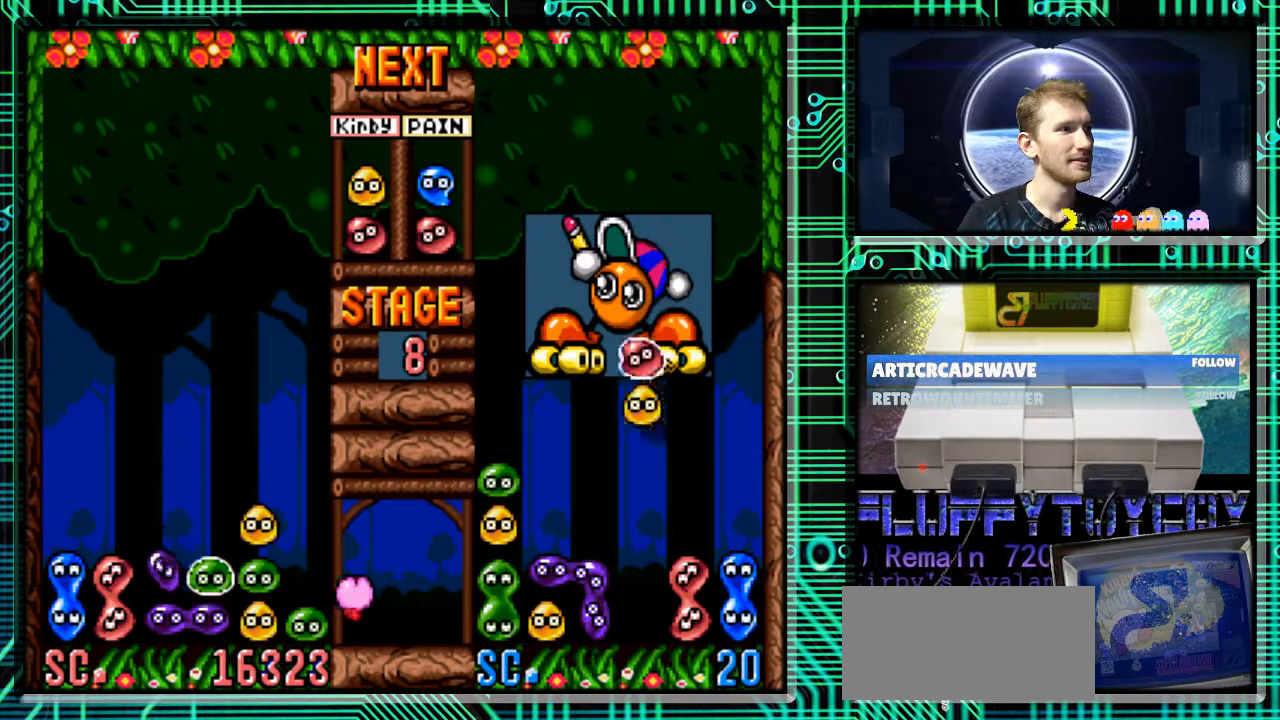
{"buttons": [], "events": [[67, "DPAD_DOWN", "down"], [233, "DPAD_DOWN", "up"]]}
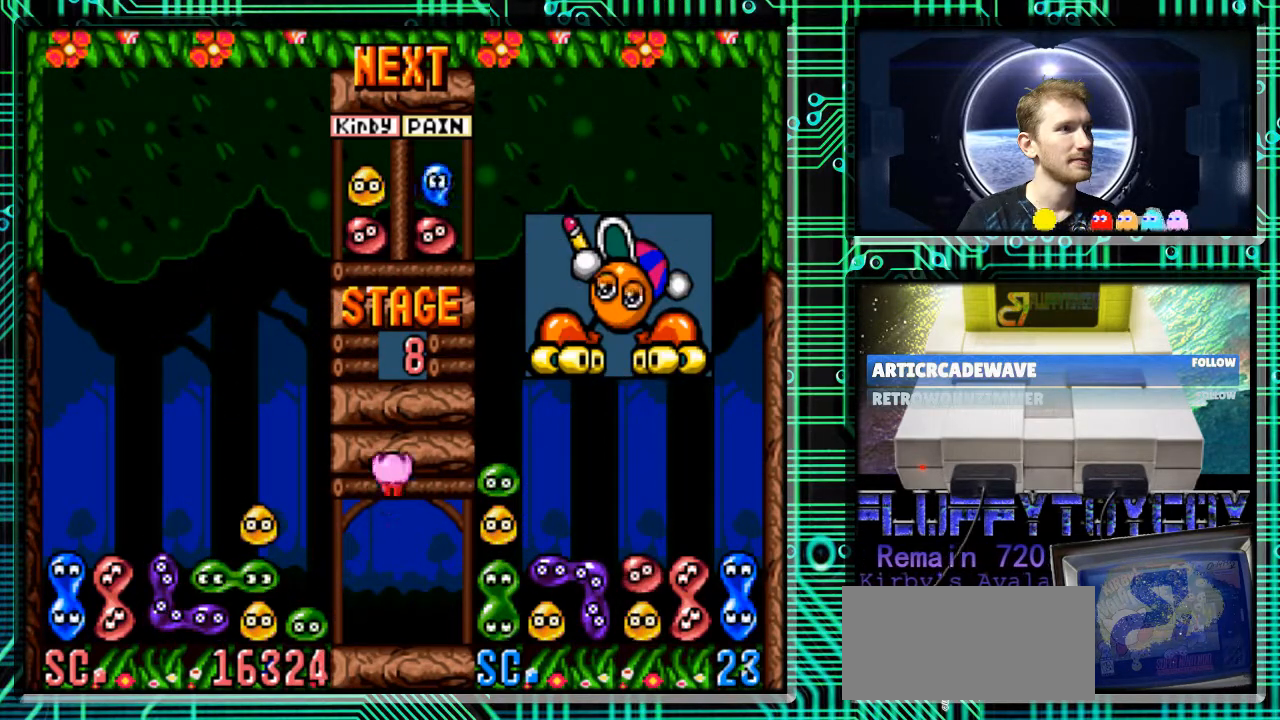
{"buttons": ["B", "DPAD_RIGHT"], "events": [[433, "DPAD_RIGHT", "down"], [500, "B", "down"]]}
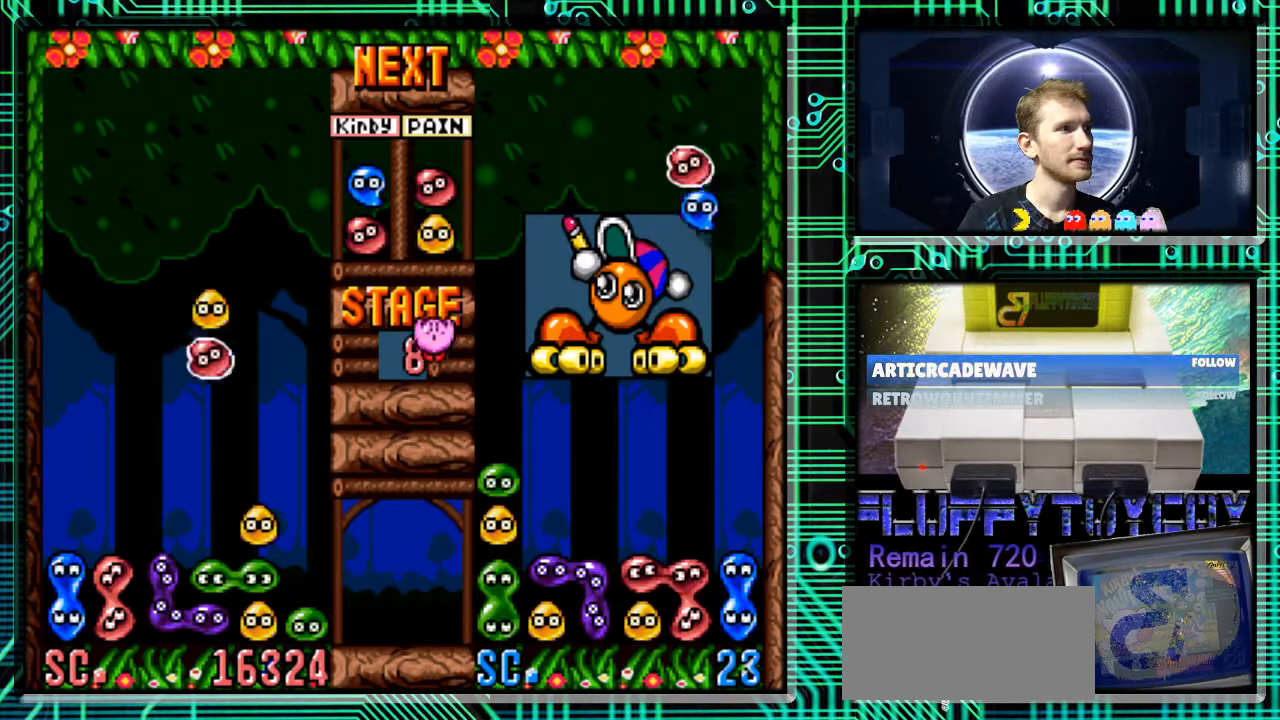
{"buttons": [], "events": [[100, "B", "up"], [100, "DPAD_RIGHT", "up"], [133, "B", "down"], [167, "DPAD_RIGHT", "down"], [200, "B", "up"], [367, "DPAD_RIGHT", "up"]]}
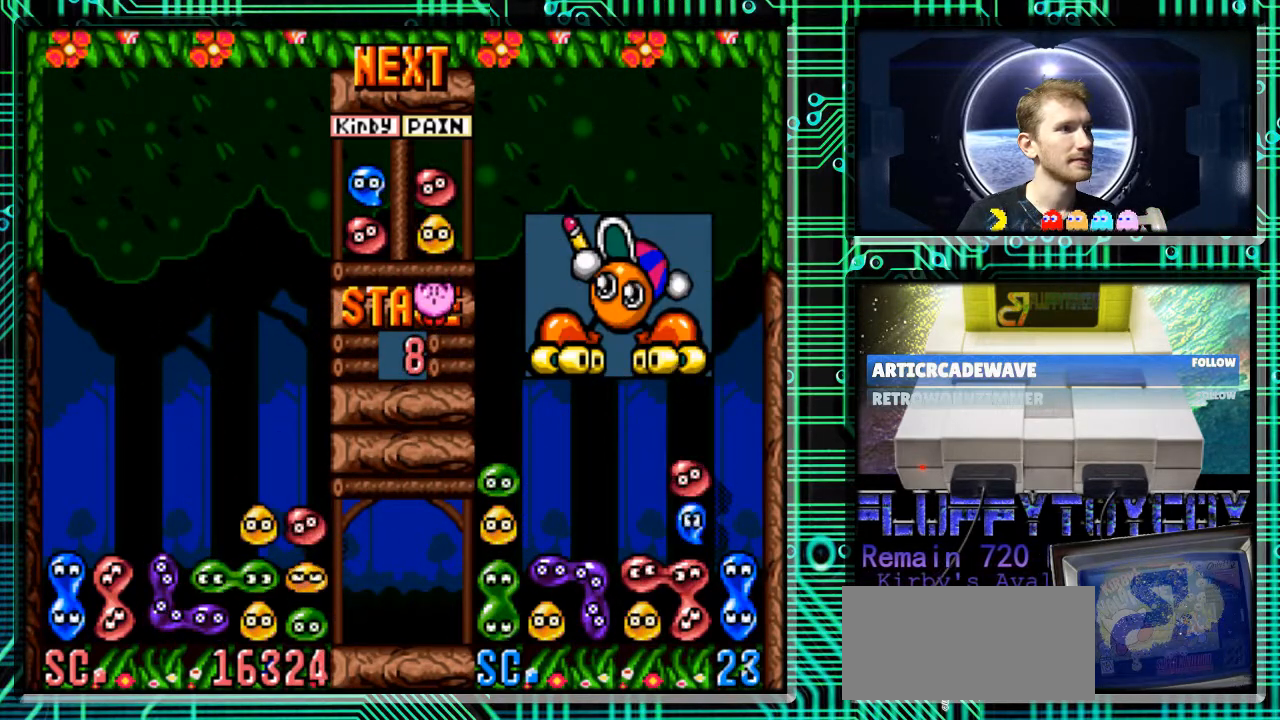
{"buttons": [], "events": [[300, "DPAD_DOWN", "down"], [400, "DPAD_DOWN", "up"]]}
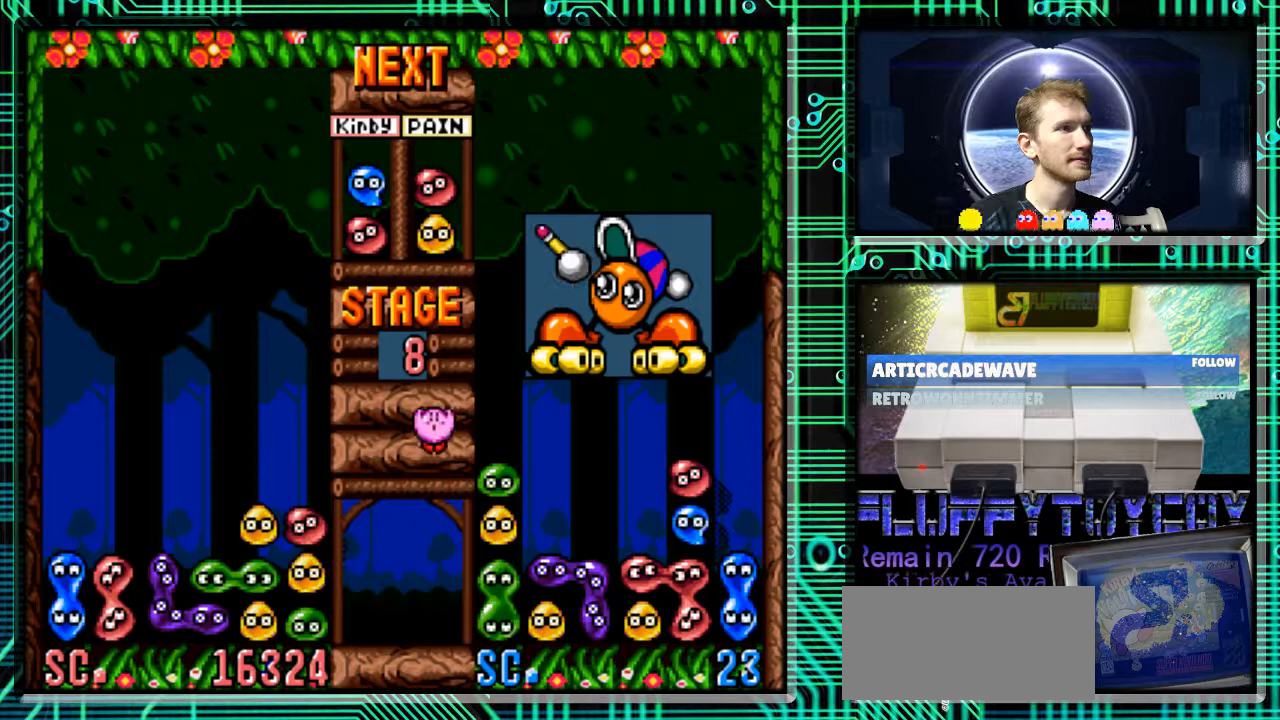
{"buttons": ["DPAD_RIGHT"], "events": [[367, "DPAD_RIGHT", "down"]]}
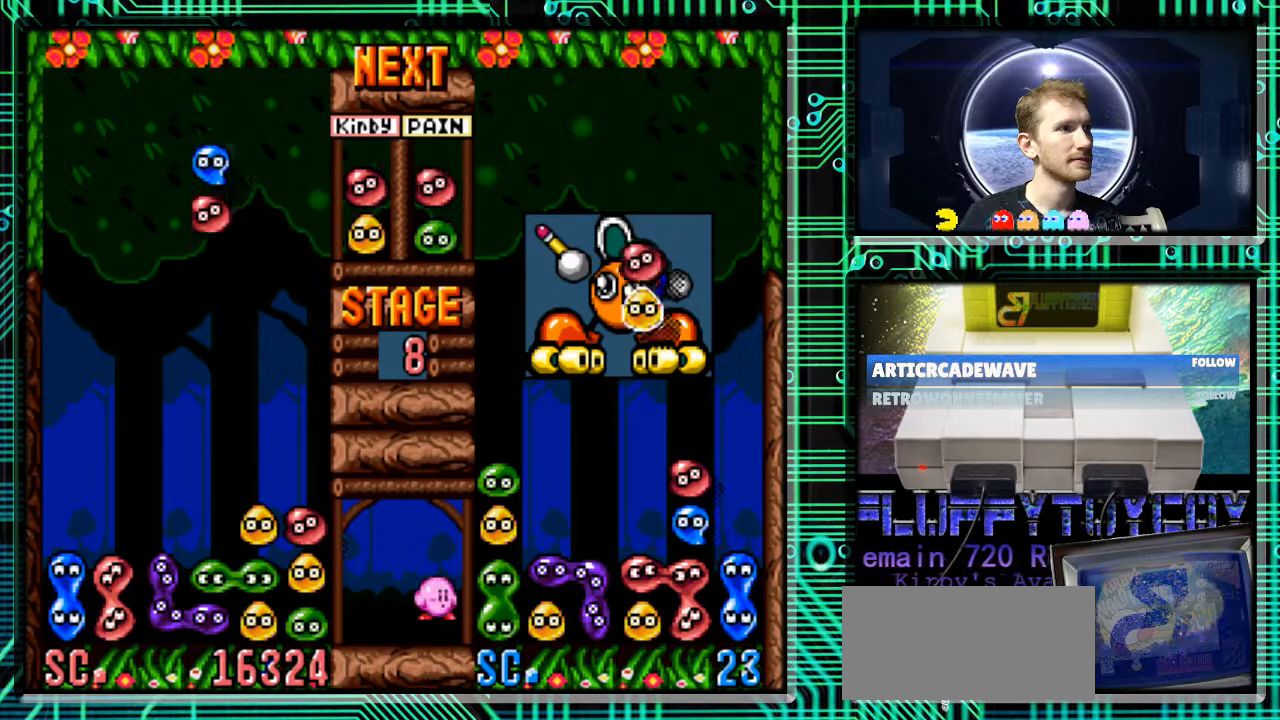
{"buttons": ["DPAD_RIGHT"], "events": [[200, "B", "down"], [267, "B", "up"]]}
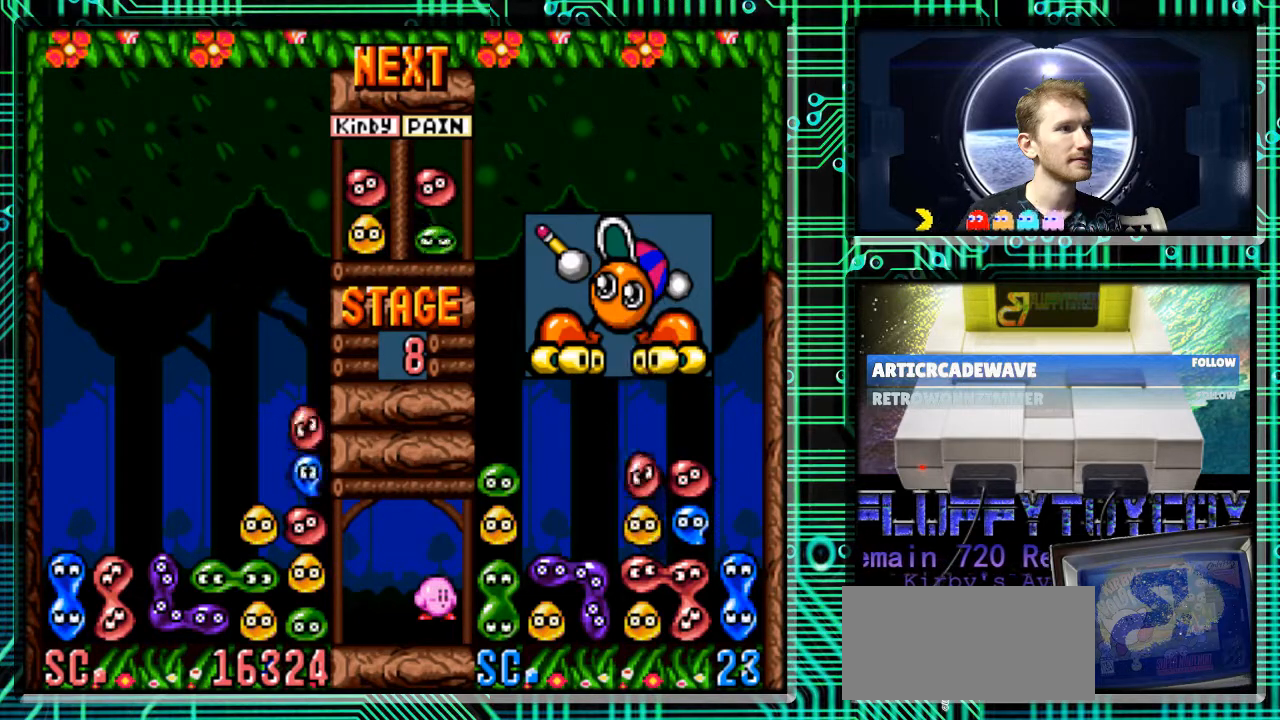
{"buttons": ["B"], "events": [[100, "B", "down"], [233, "B", "up"], [300, "B", "down"], [433, "B", "up"], [467, "DPAD_RIGHT", "up"], [500, "B", "down"]]}
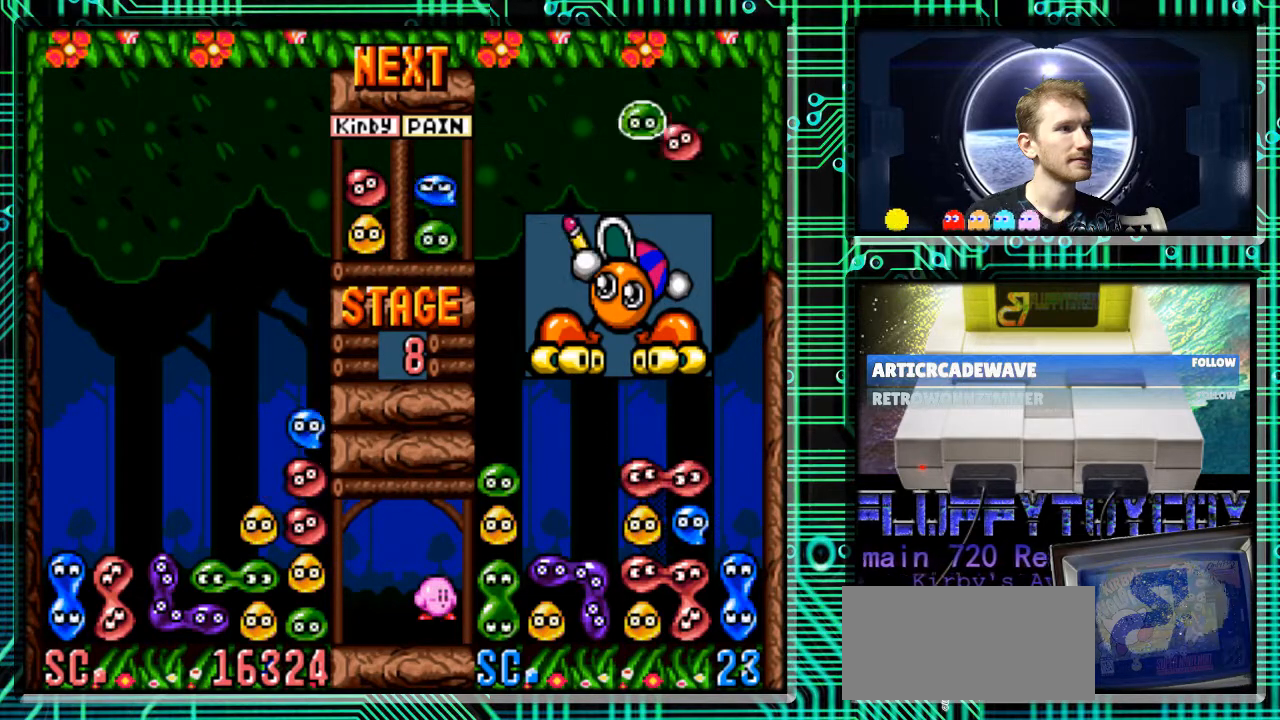
{"buttons": [], "events": [[133, "B", "up"]]}
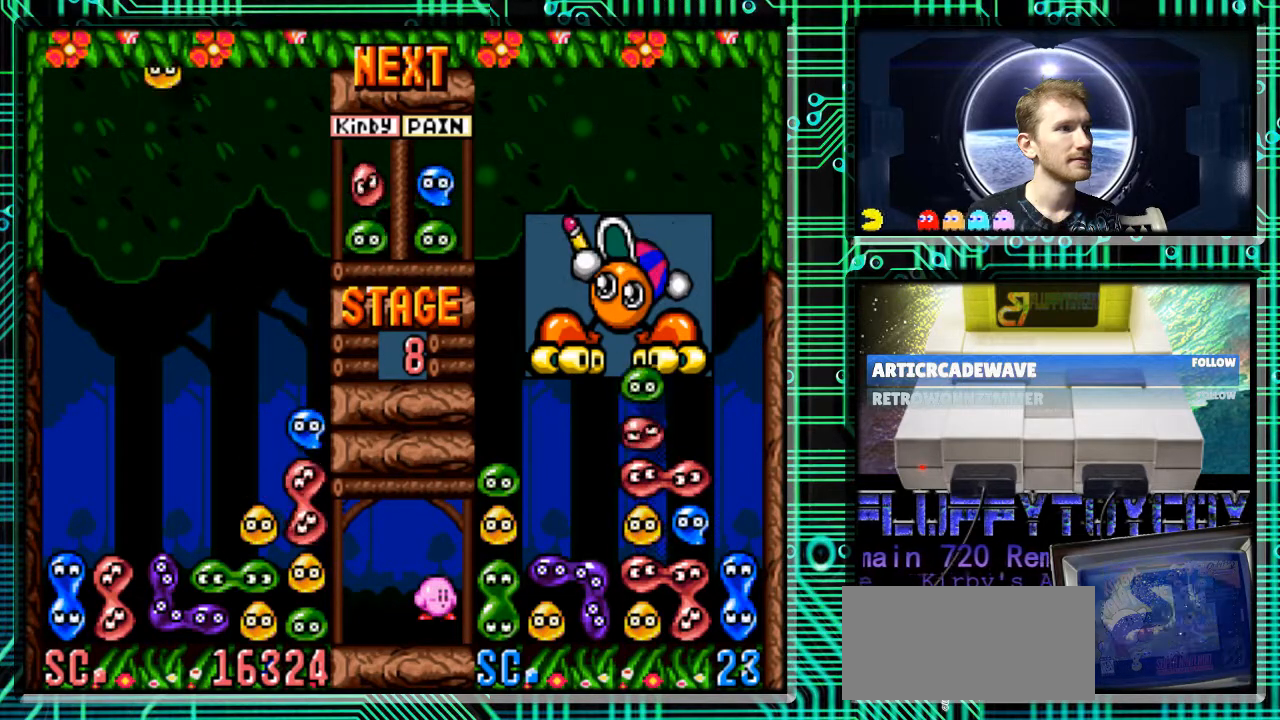
{"buttons": [], "events": [[167, "DPAD_RIGHT", "down"], [300, "DPAD_RIGHT", "up"], [400, "B", "down"], [500, "B", "up"]]}
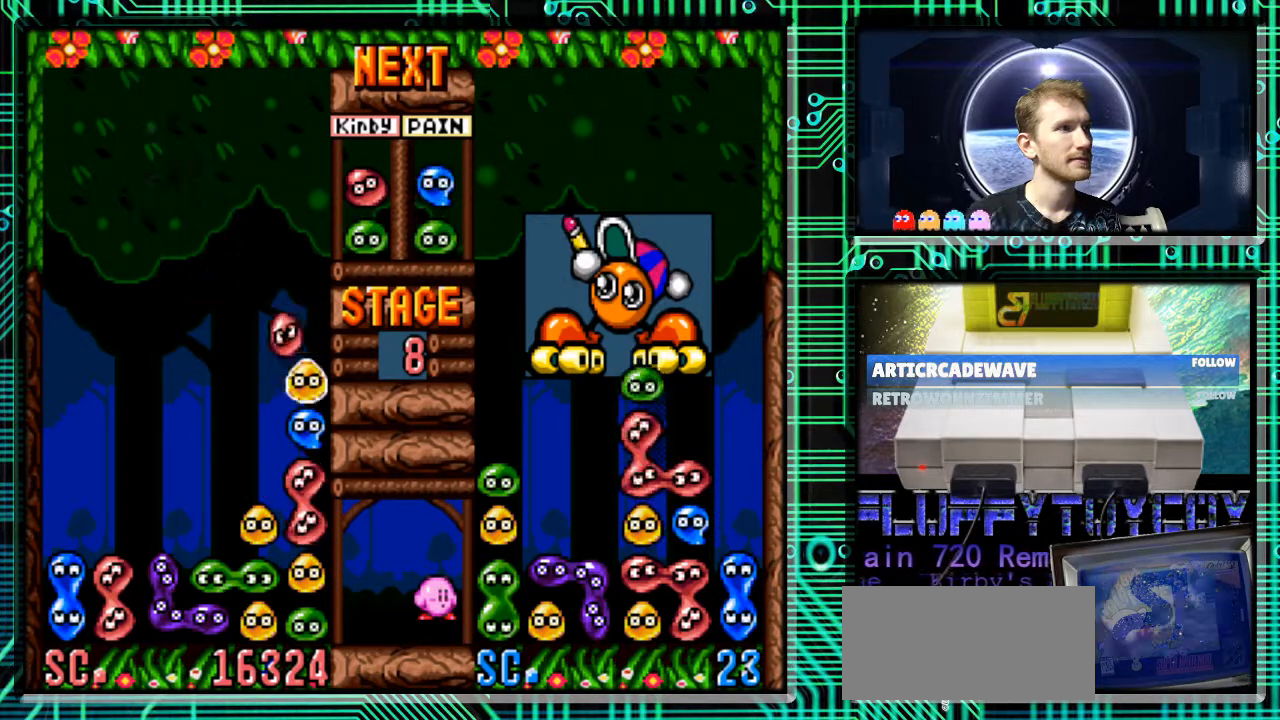
{"buttons": ["DPAD_LEFT"], "events": [[100, "B", "down"], [200, "B", "up"], [433, "DPAD_LEFT", "down"]]}
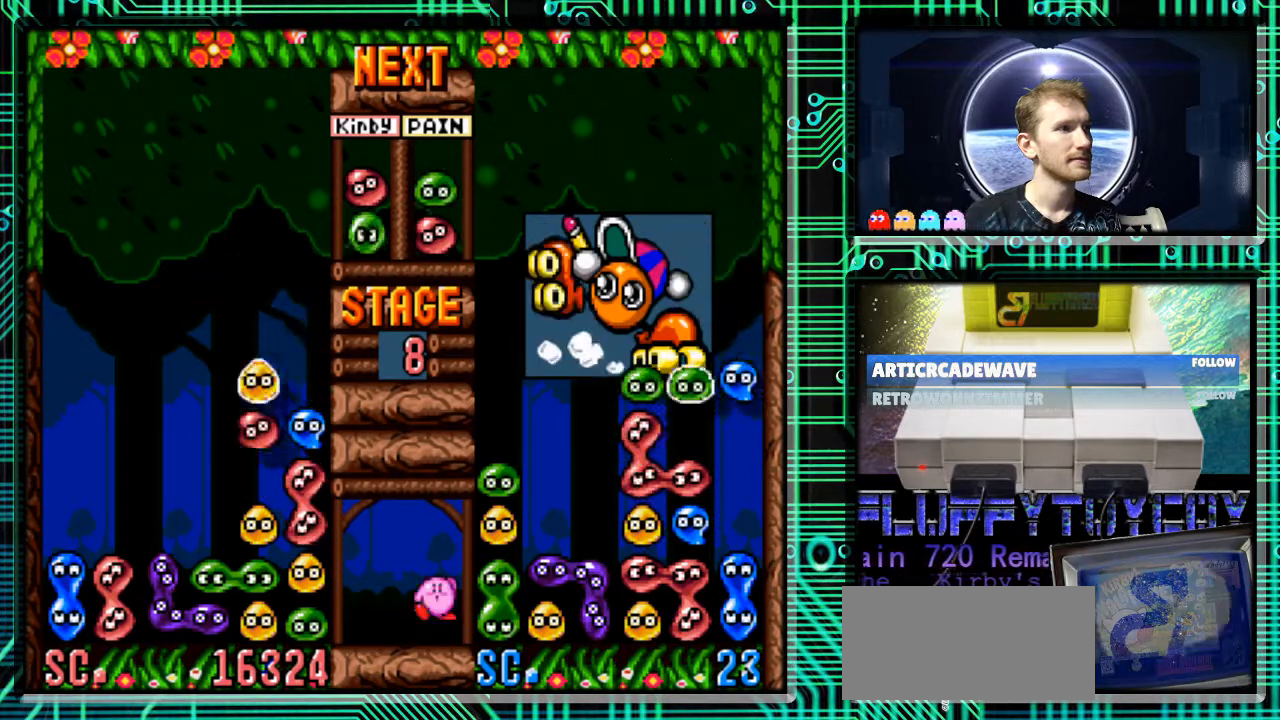
{"buttons": [], "events": [[67, "DPAD_LEFT", "up"]]}